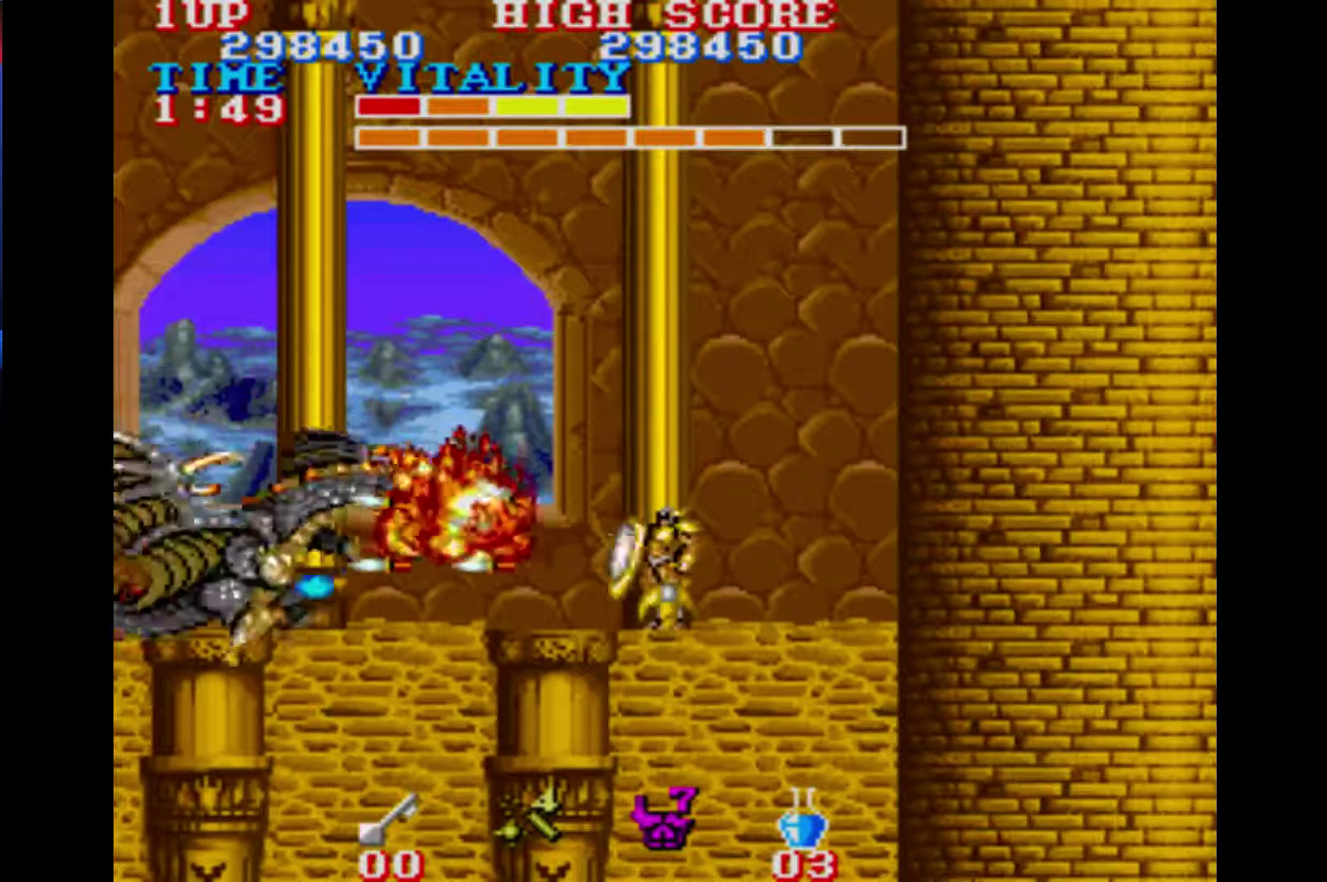
Gameplay with a controller (Xbox layout); each line is a JSON object with the inputs held at the frame after it. "events" lists button and stick changes between this image and that frame as [ms after this image, input, new state], when the widget could be followed in between. This overlay highlights the sticks when they move; stick clicks (L3 R3) are not distinguishable. Not read: A L2 L3 R2 R3.
{"buttons": [], "left_stick": "right", "right_stick": "center", "events": [[467, "left_stick", "right"]]}
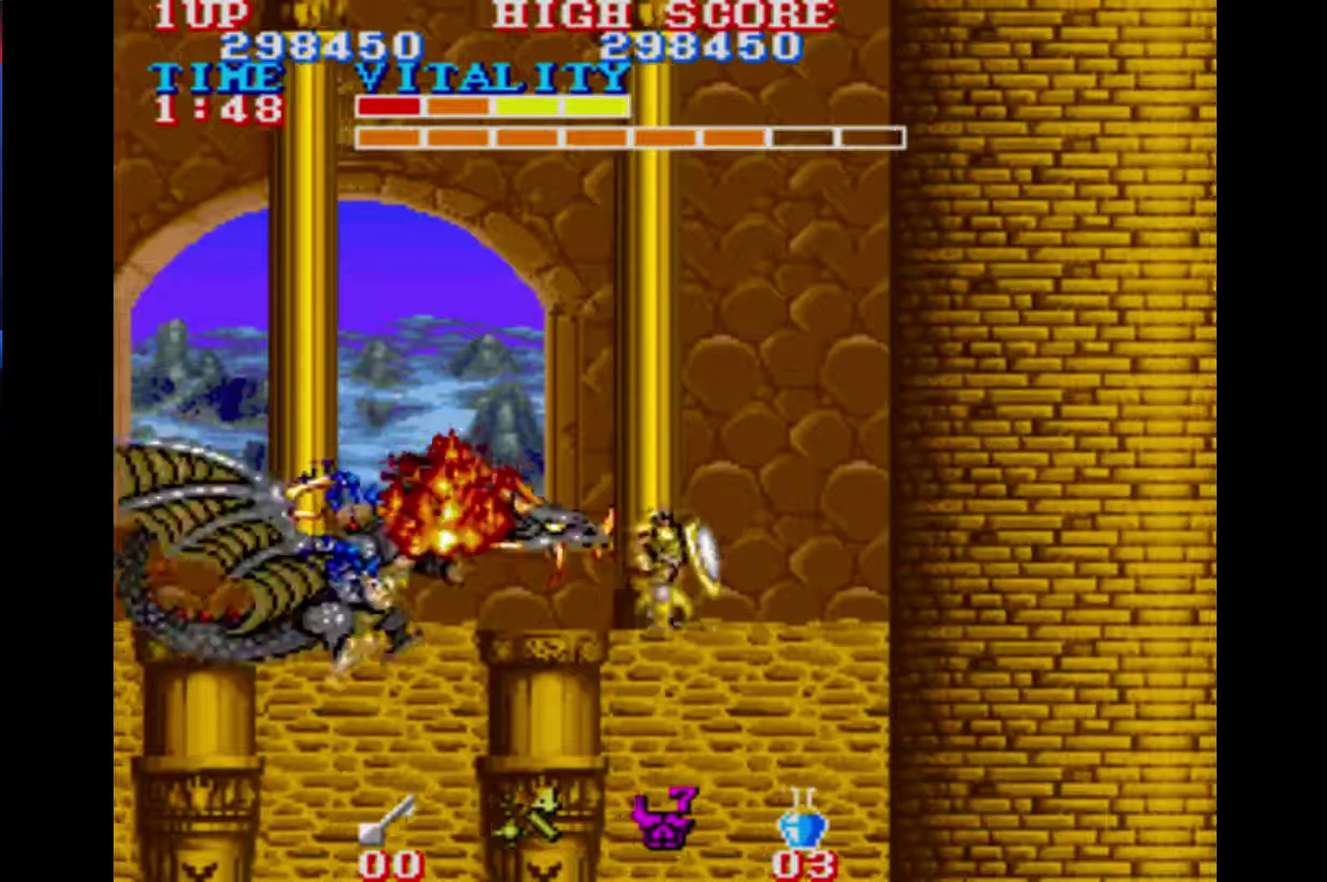
{"buttons": [], "left_stick": "center", "right_stick": "center", "events": [[333, "left_stick", "down-left"], [400, "left_stick", "left"], [467, "left_stick", "center"]]}
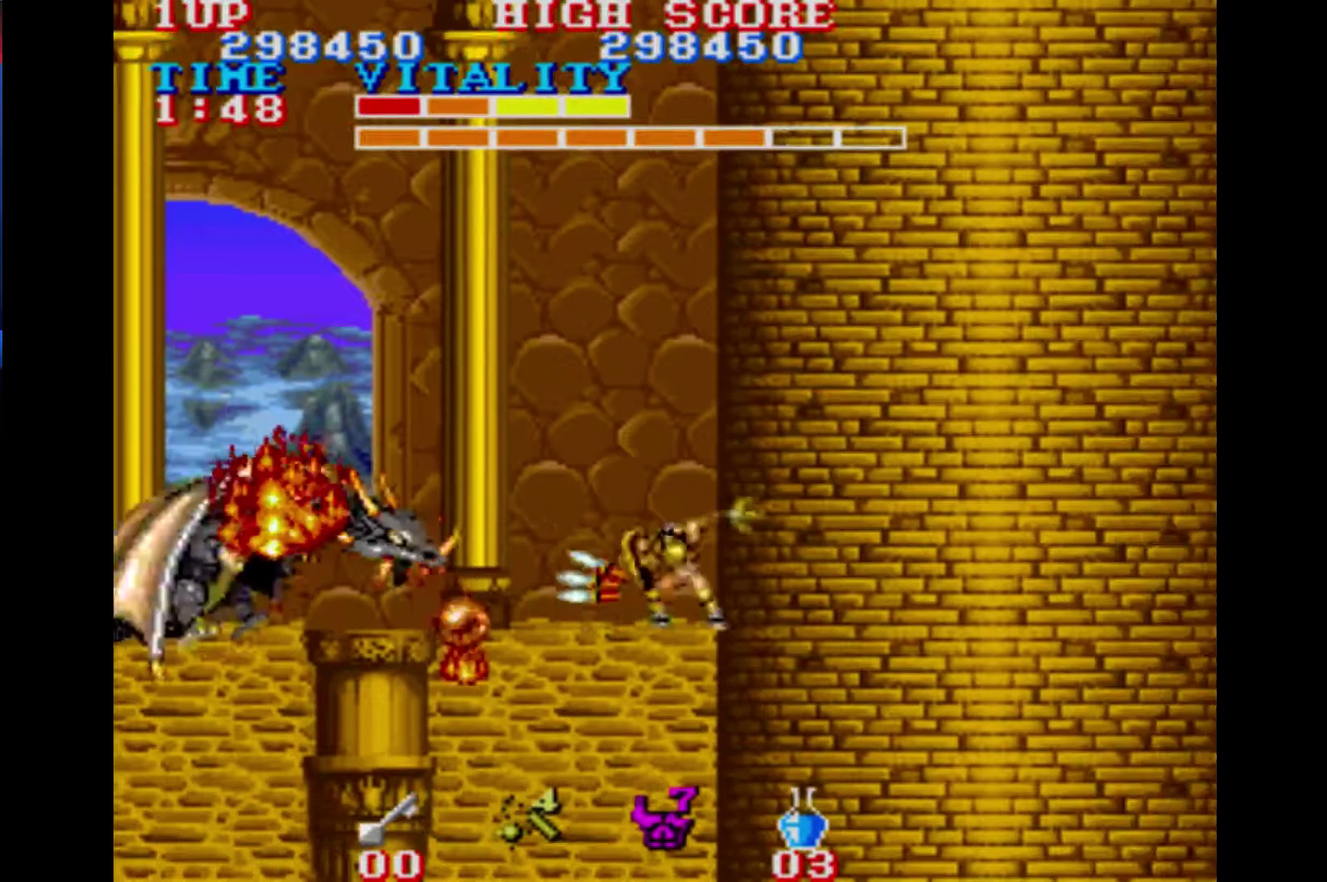
{"buttons": [], "left_stick": "center", "right_stick": "center", "events": []}
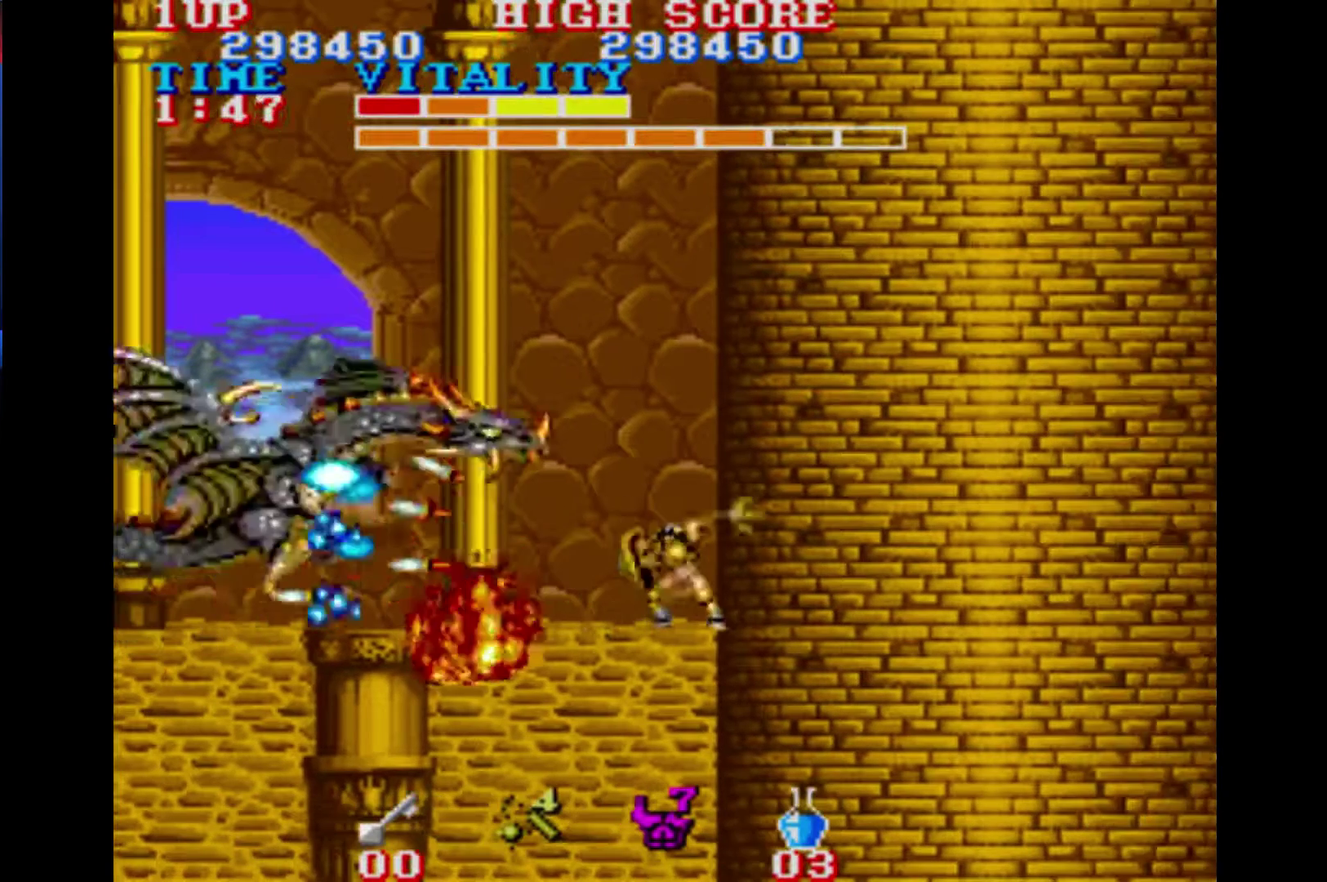
{"buttons": [], "left_stick": "left", "right_stick": "center", "events": [[267, "left_stick", "left"]]}
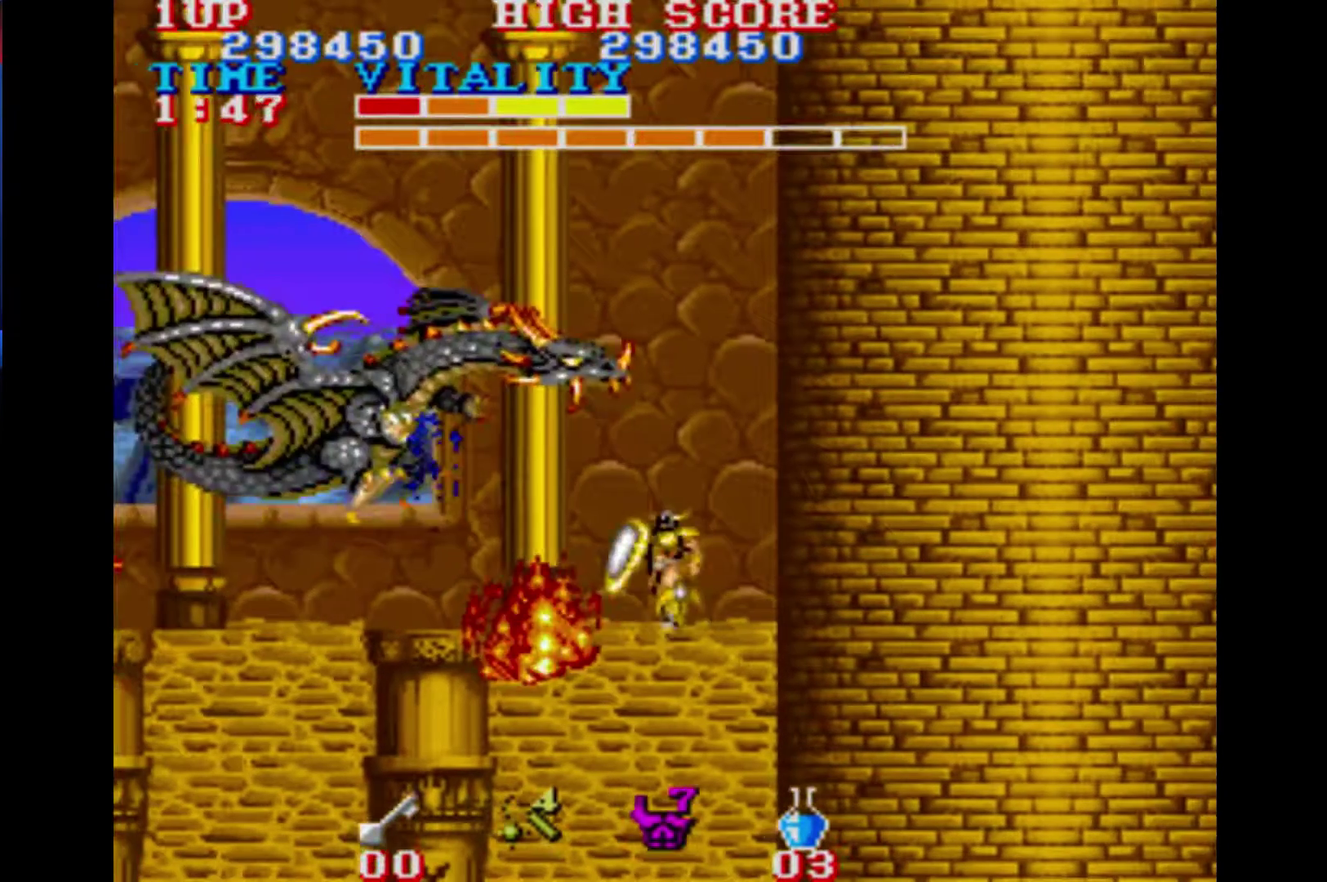
{"buttons": [], "left_stick": "down", "right_stick": "center", "events": [[67, "left_stick", "down"]]}
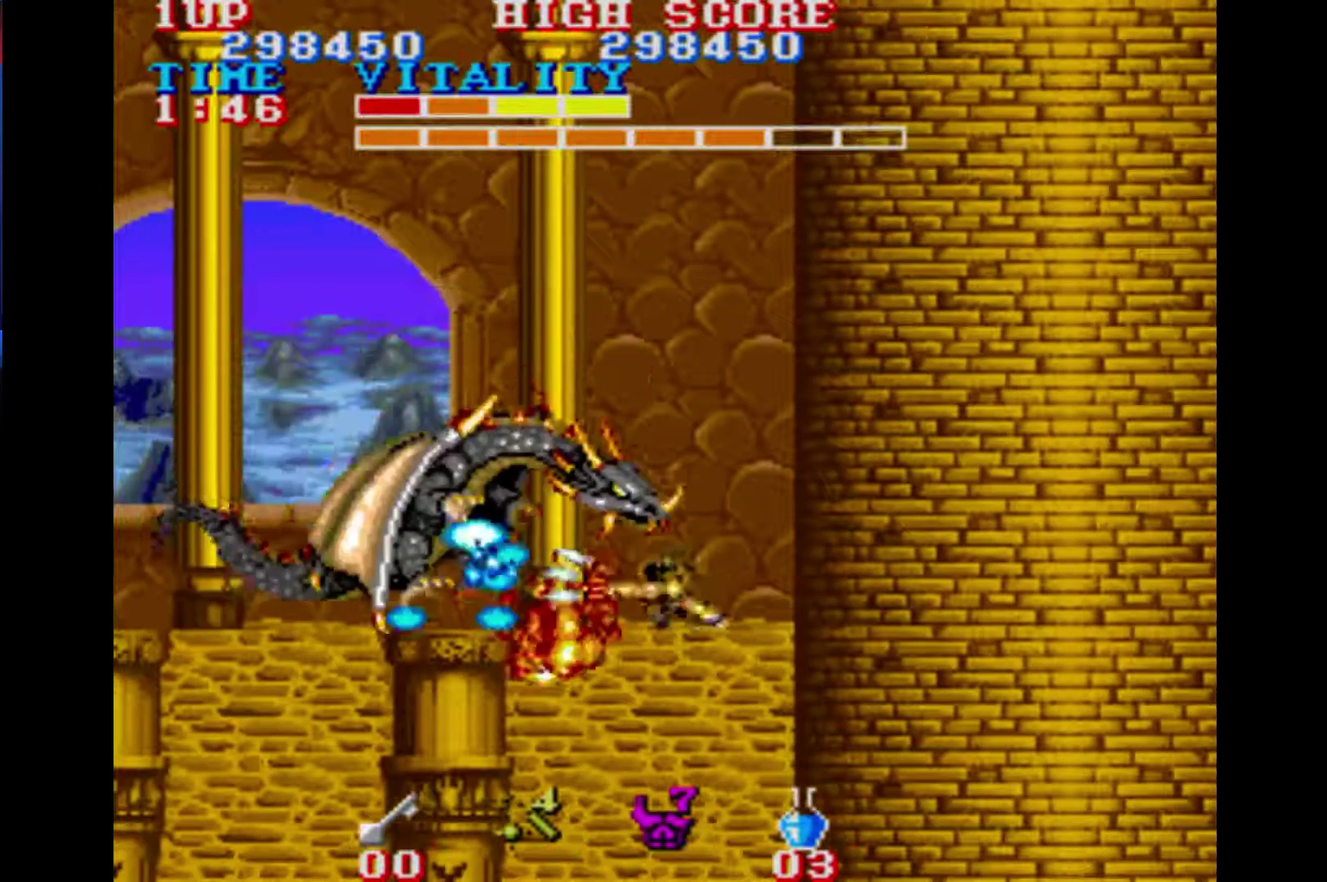
{"buttons": [], "left_stick": "down", "right_stick": "center", "events": [[333, "left_stick", "down-right"], [467, "left_stick", "down"]]}
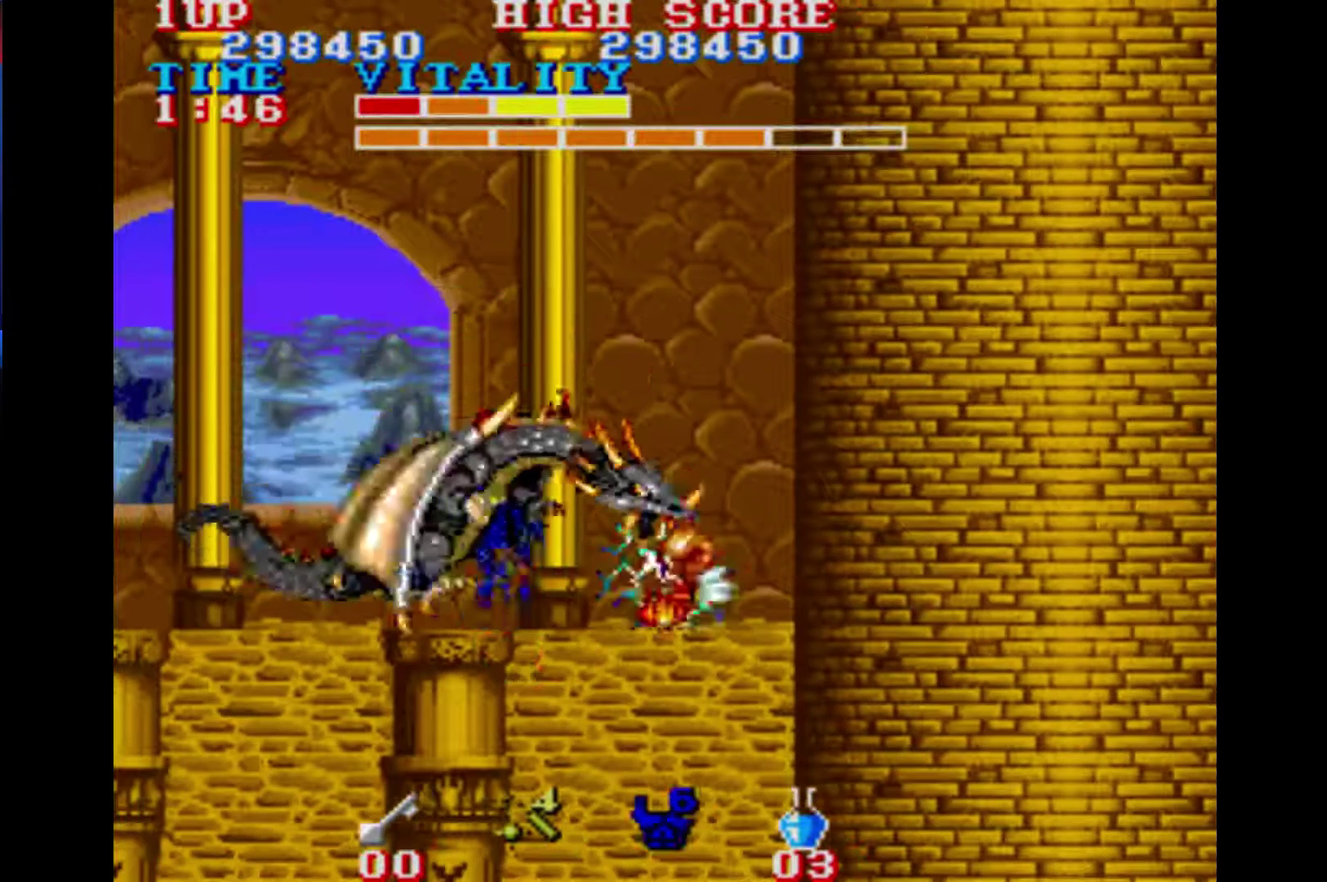
{"buttons": [], "left_stick": "down-right", "right_stick": "center", "events": [[333, "left_stick", "down-right"]]}
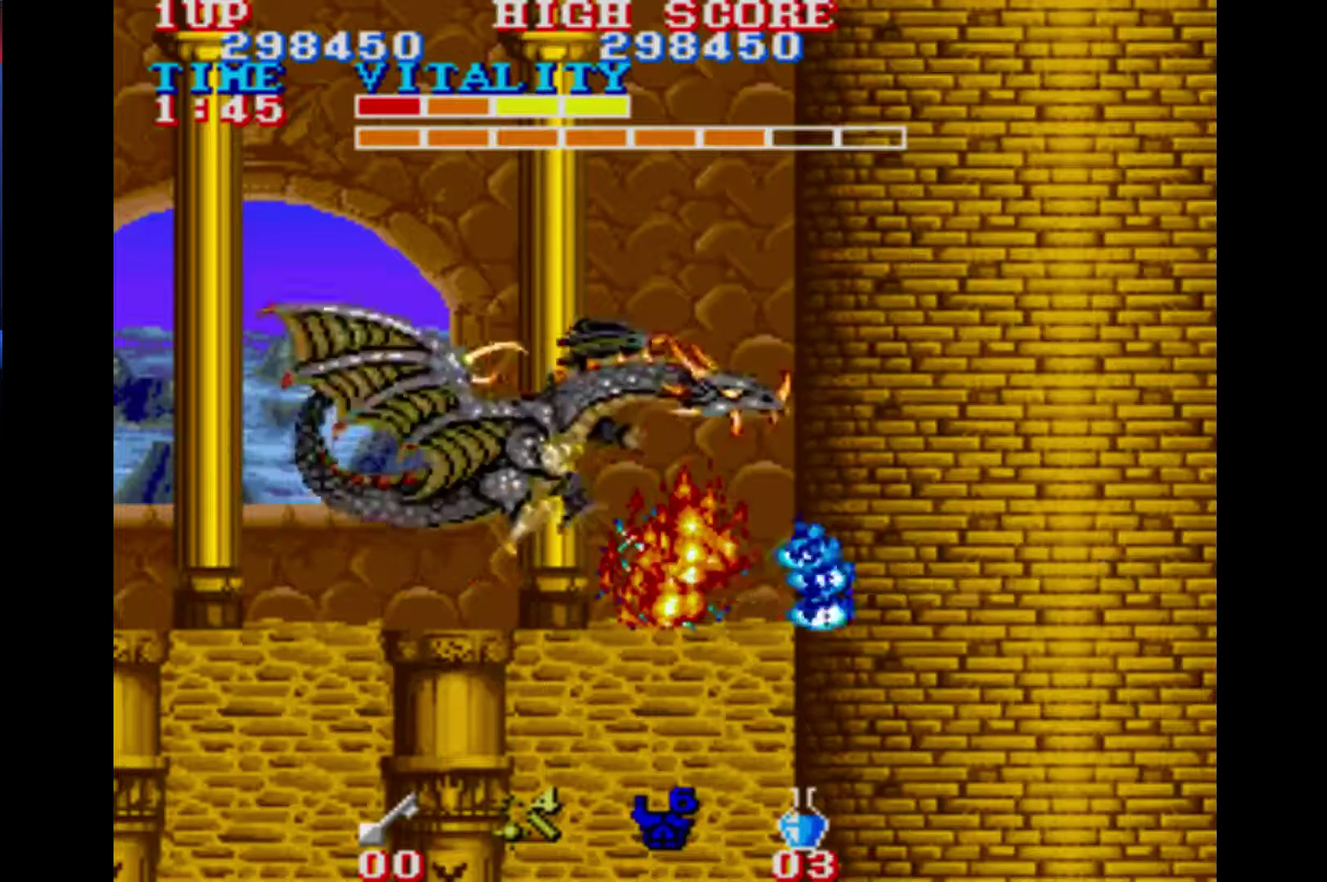
{"buttons": [], "left_stick": "down-right", "right_stick": "center", "events": []}
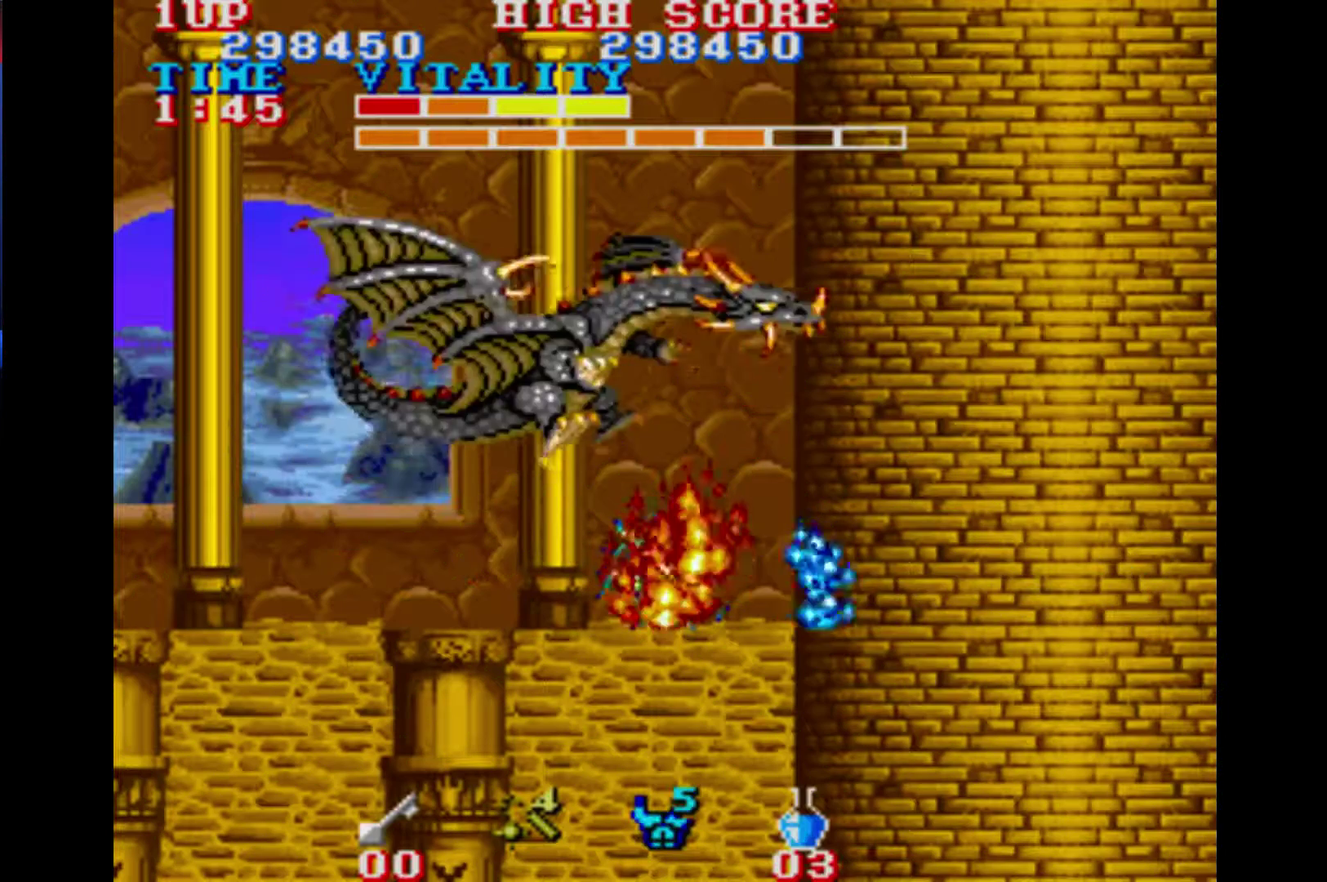
{"buttons": [], "left_stick": "down-right", "right_stick": "center", "events": []}
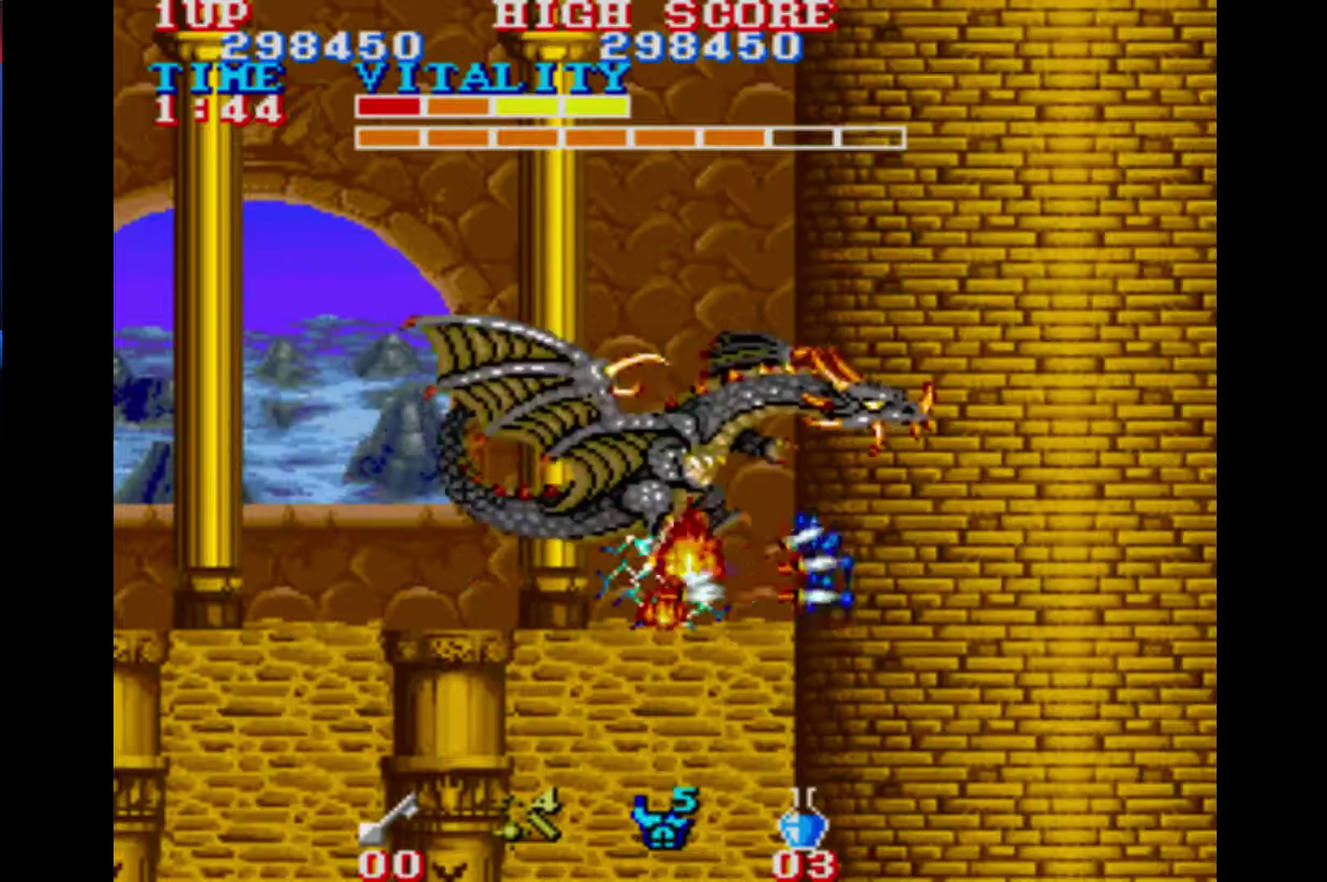
{"buttons": [], "left_stick": "down", "right_stick": "center", "events": [[167, "left_stick", "down"]]}
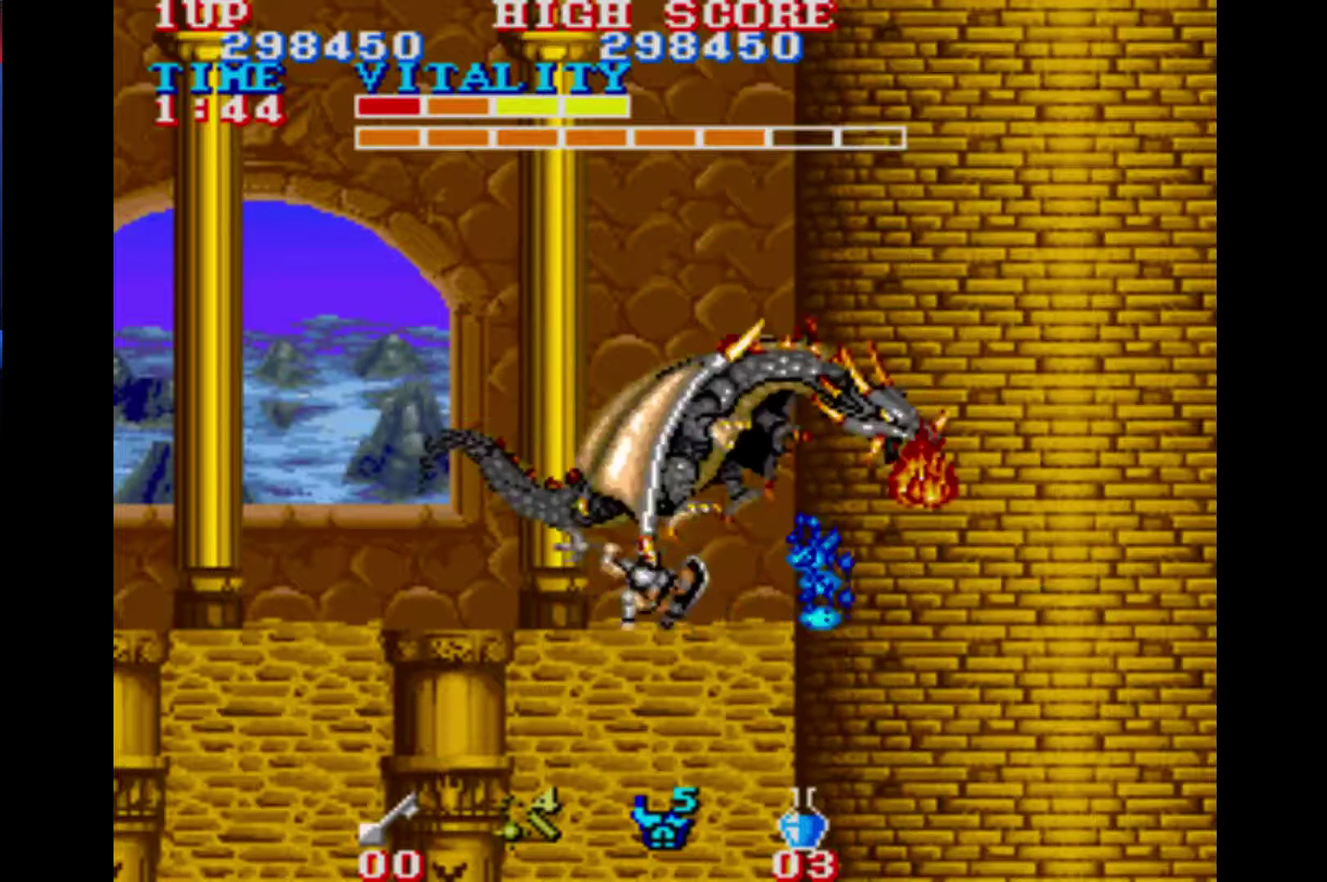
{"buttons": [], "left_stick": "down", "right_stick": "center", "events": []}
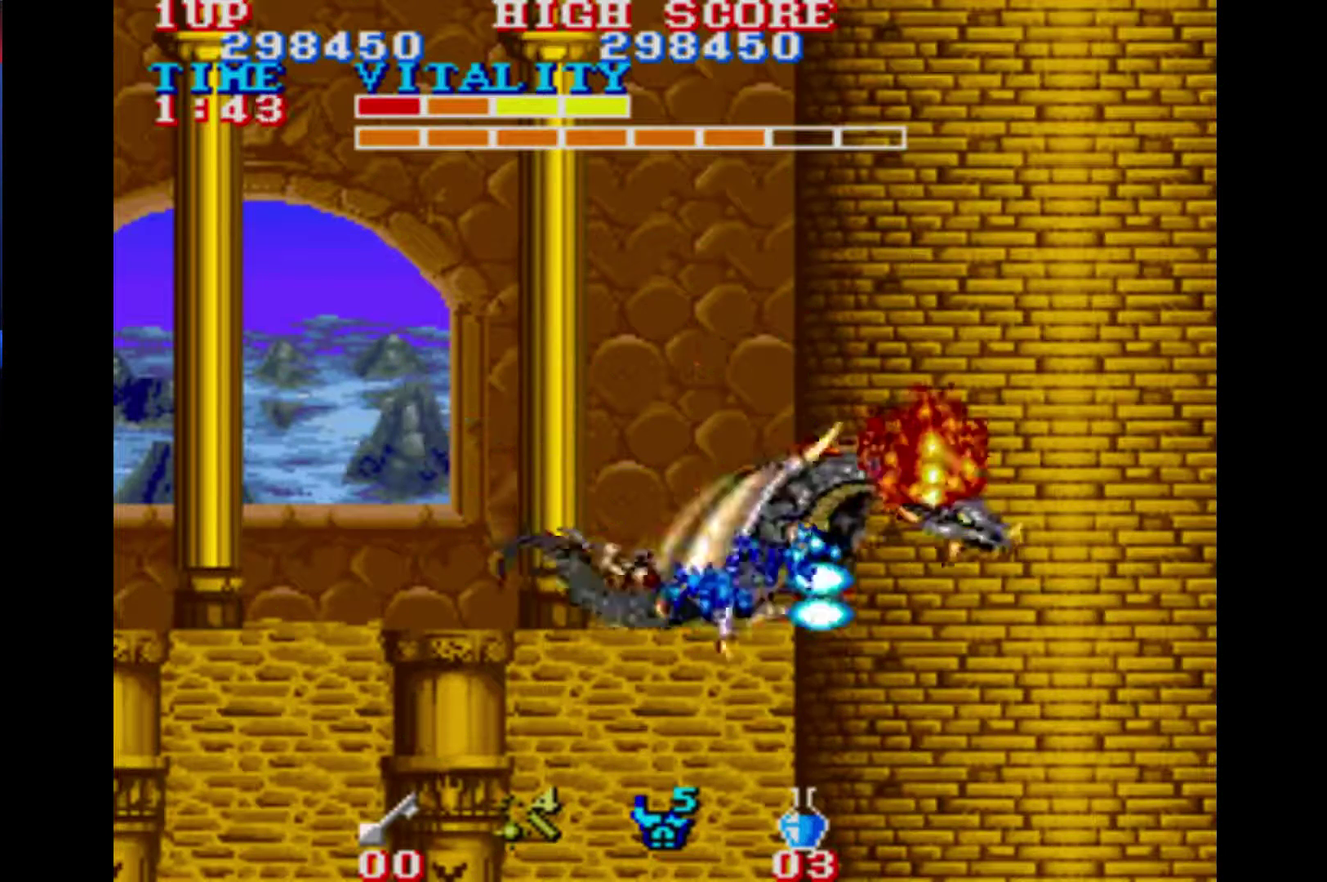
{"buttons": [], "left_stick": "left", "right_stick": "center", "events": [[333, "B", "down"], [333, "left_stick", "left"], [433, "B", "up"]]}
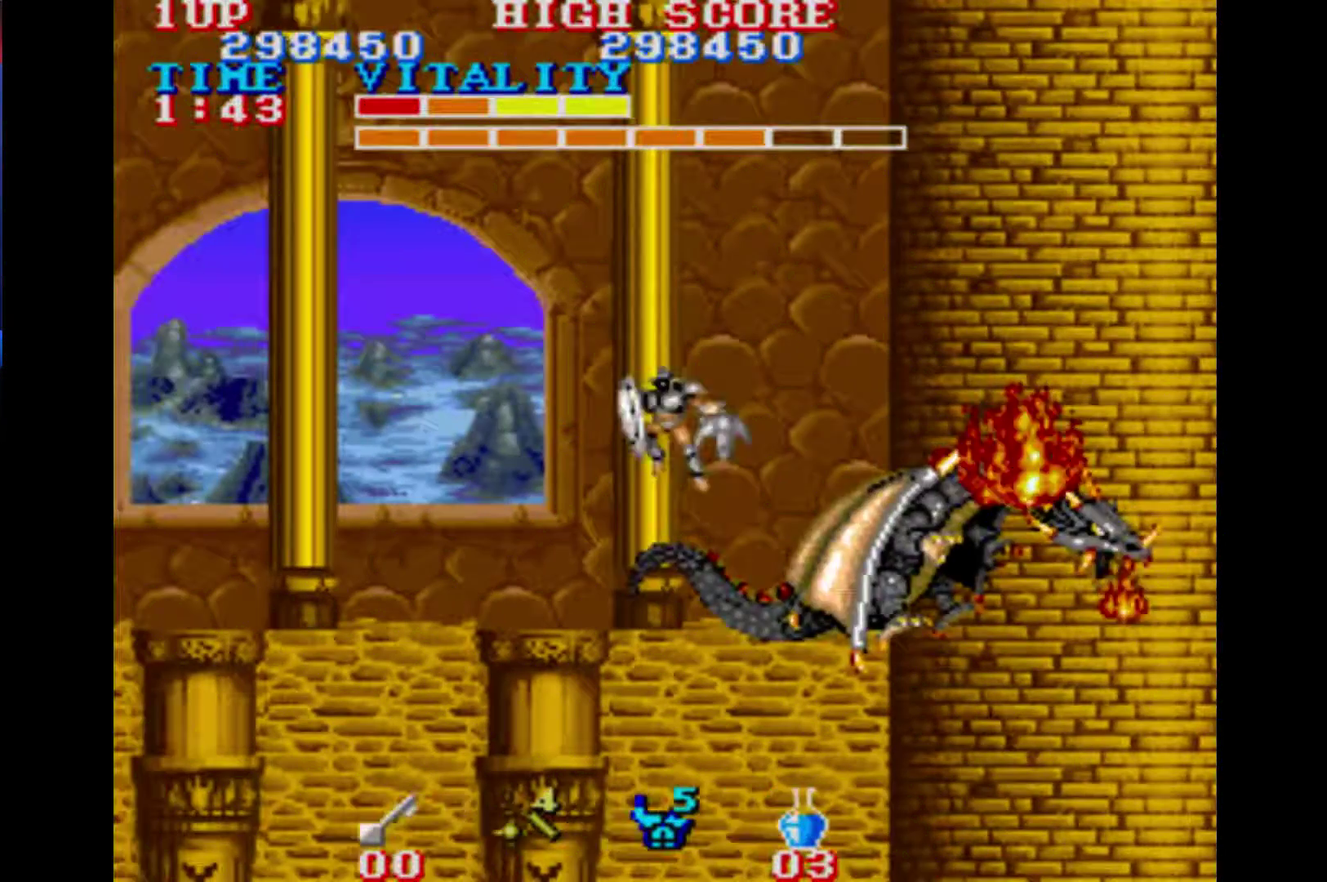
{"buttons": [], "left_stick": "center", "right_stick": "center", "events": [[133, "left_stick", "down-left"], [200, "left_stick", "right"], [333, "left_stick", "center"]]}
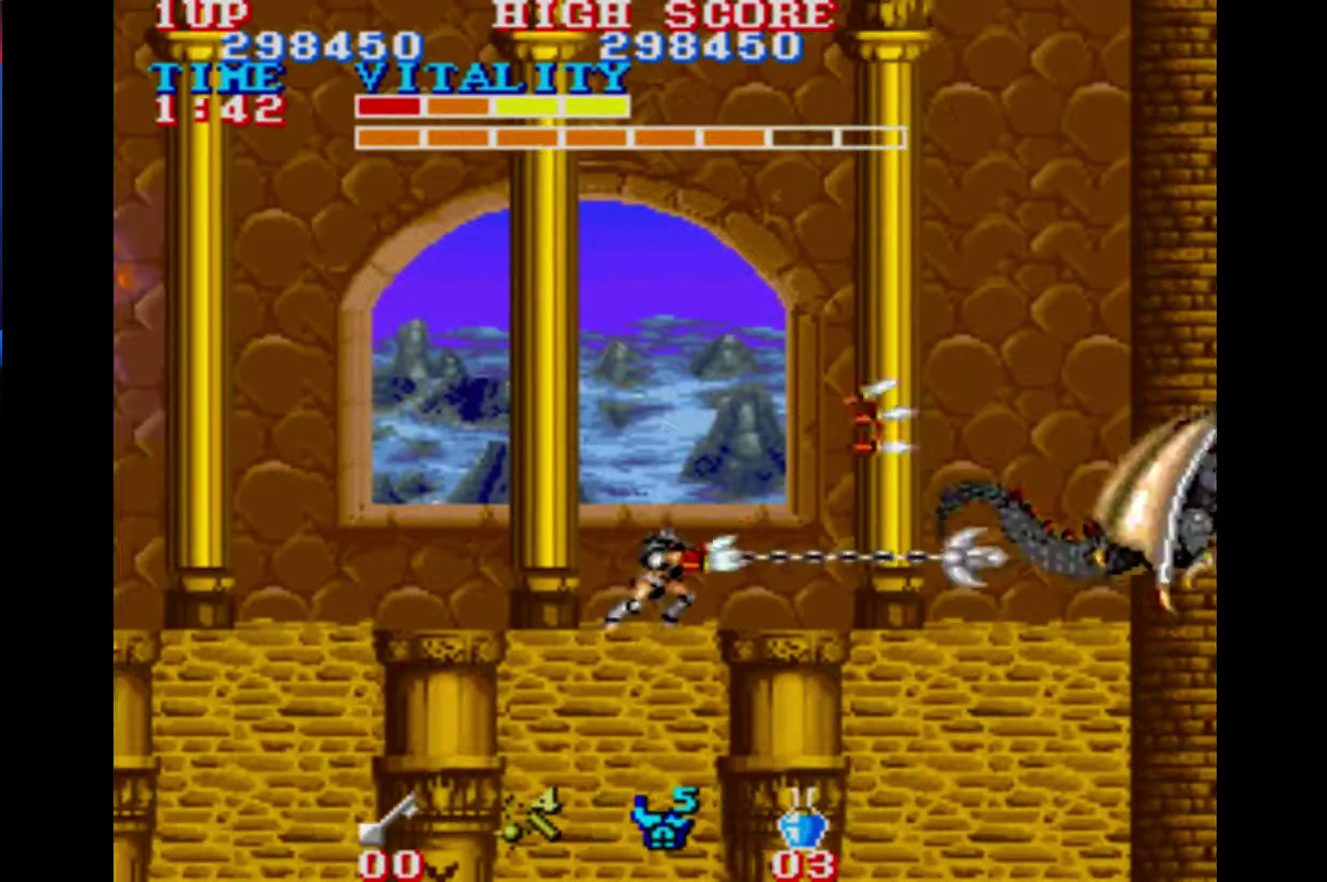
{"buttons": [], "left_stick": "center", "right_stick": "center", "events": []}
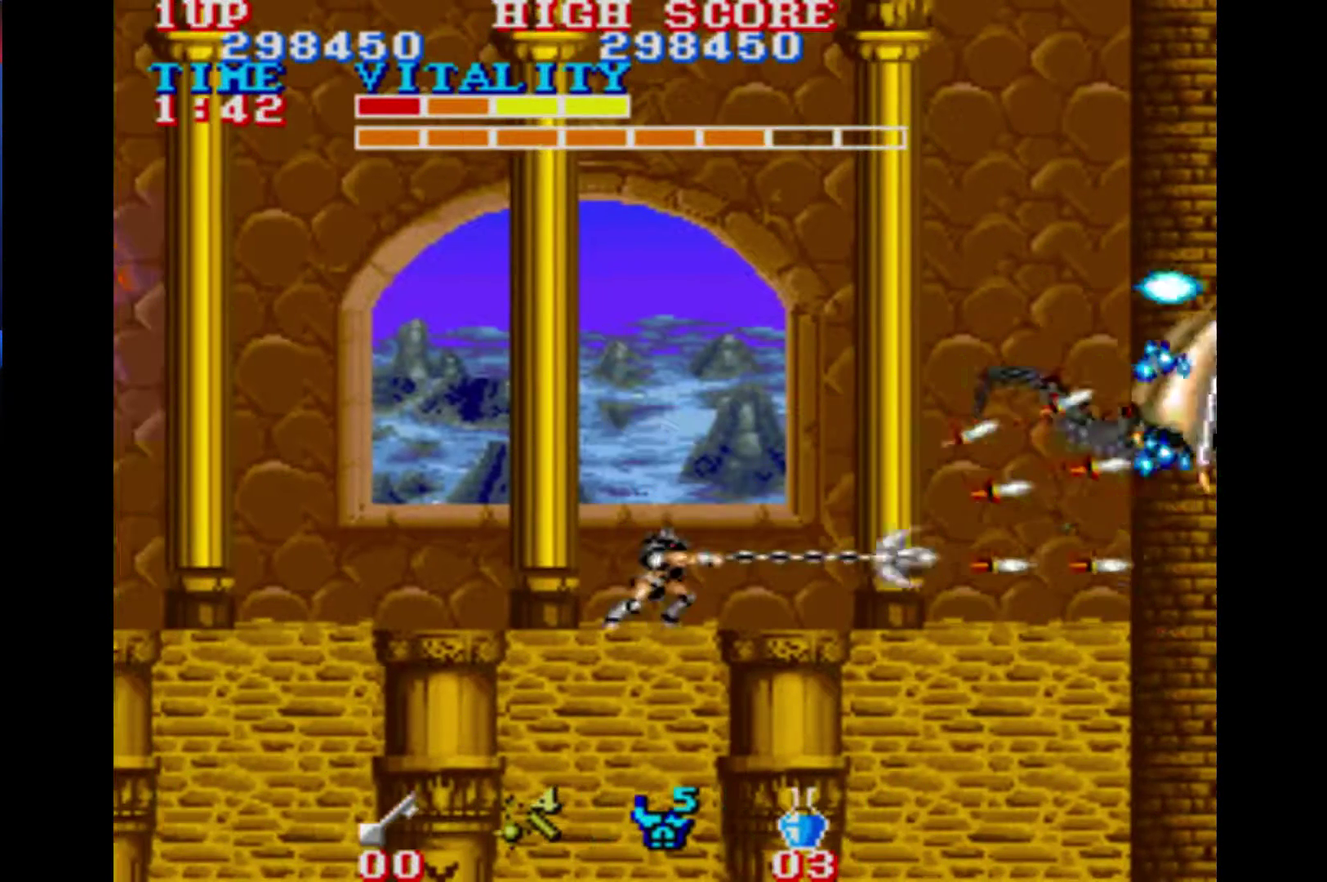
{"buttons": [], "left_stick": "center", "right_stick": "center", "events": []}
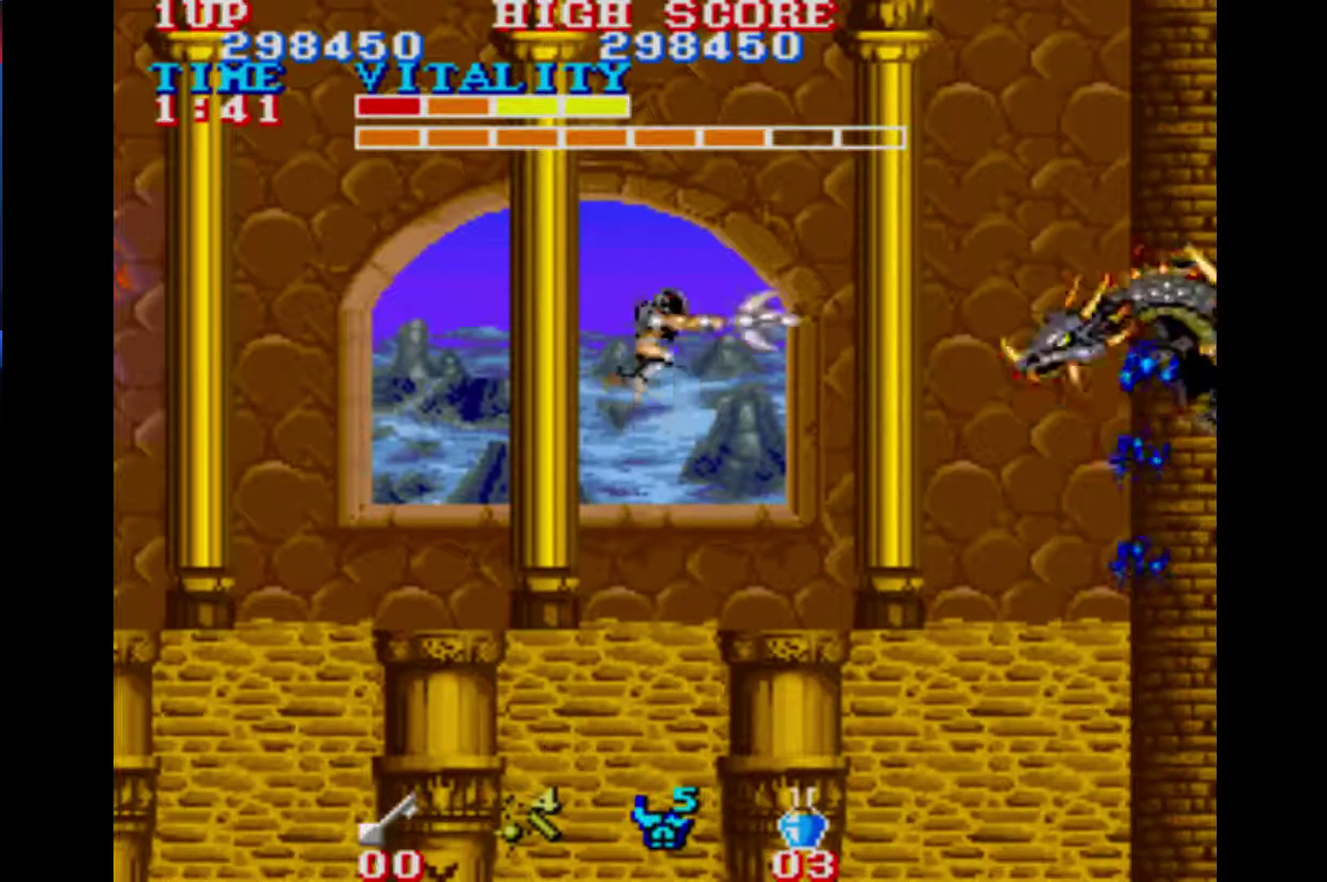
{"buttons": [], "left_stick": "center", "right_stick": "center", "events": []}
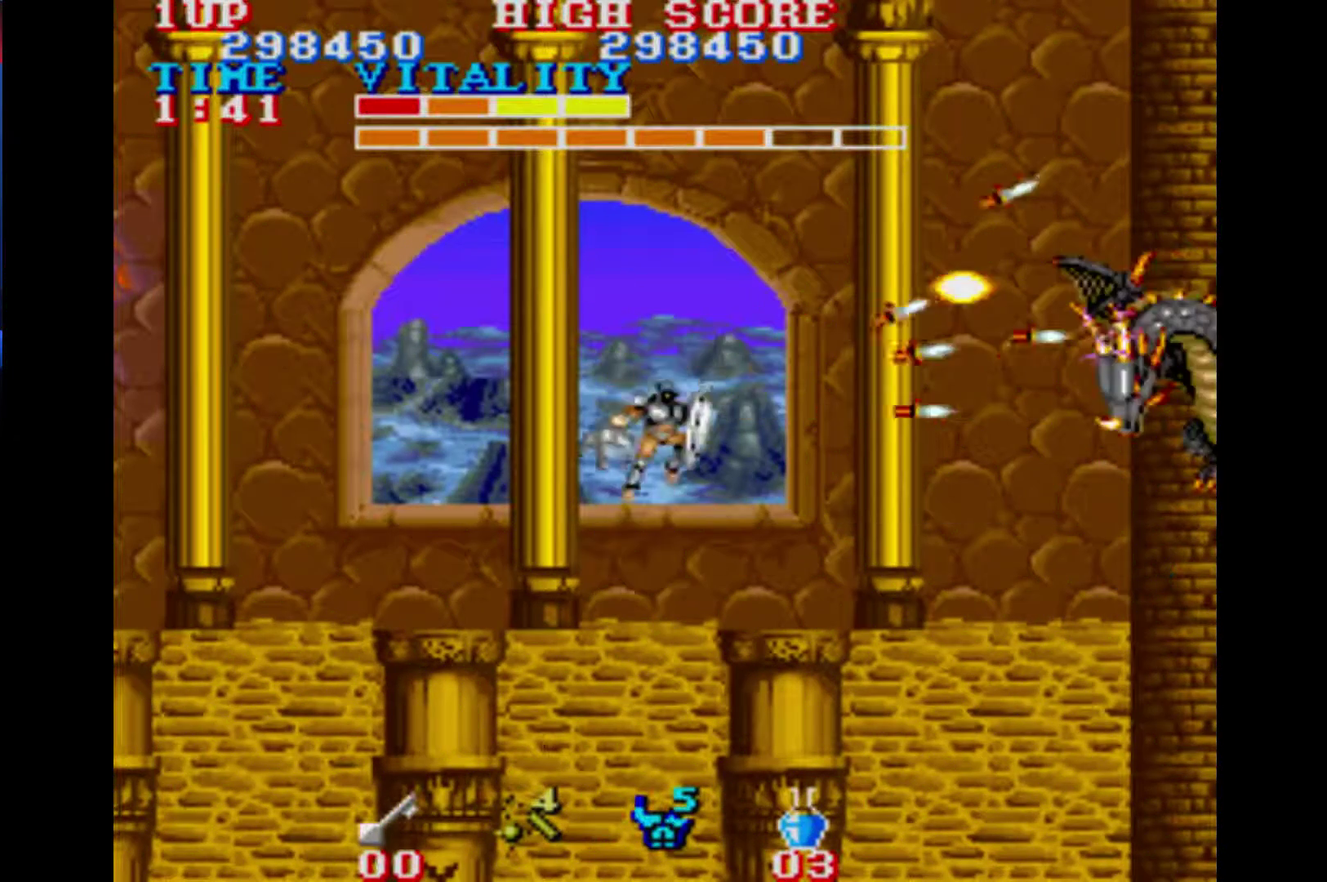
{"buttons": [], "left_stick": "center", "right_stick": "center", "events": []}
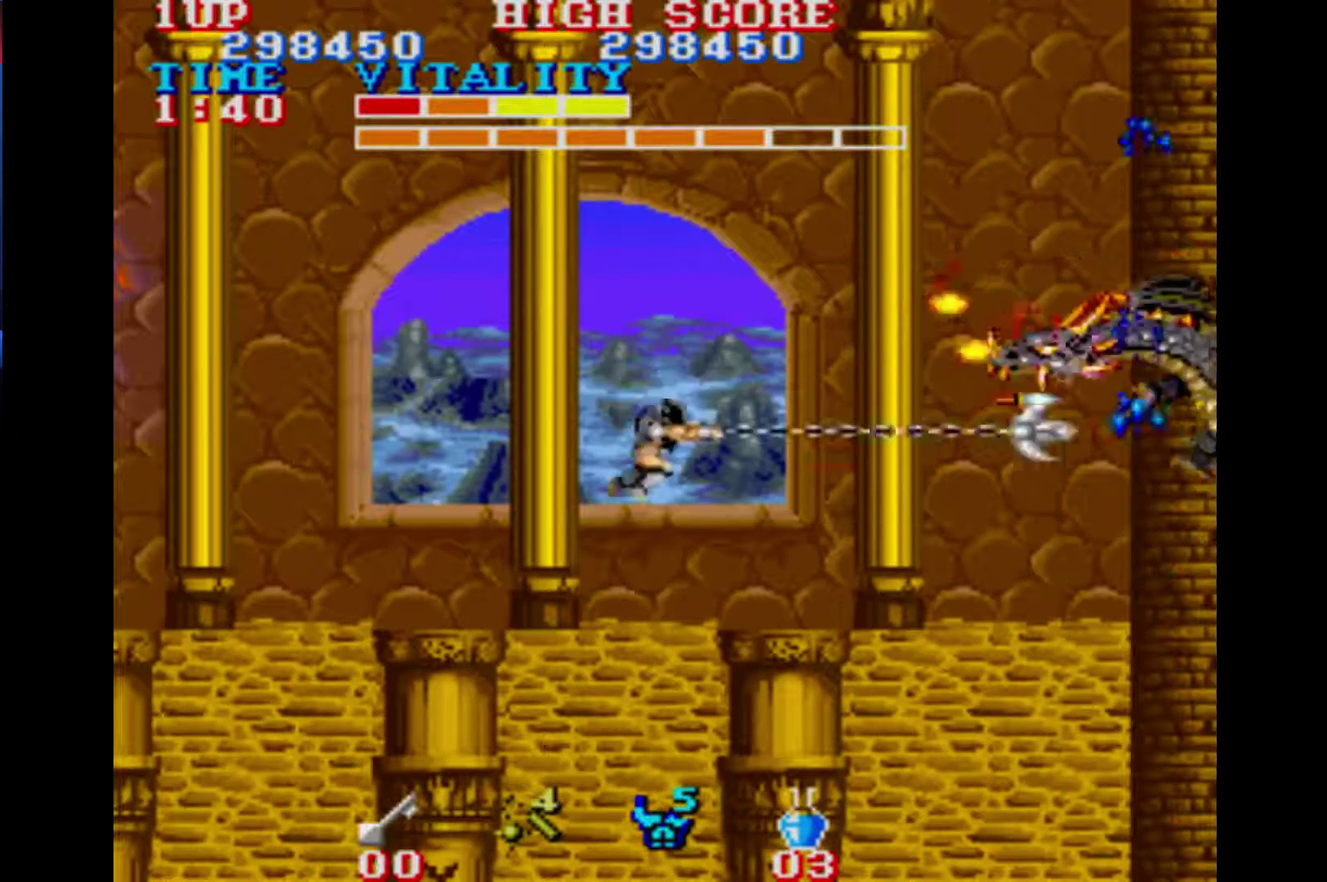
{"buttons": [], "left_stick": "center", "right_stick": "center", "events": [[267, "B", "down"], [333, "B", "up"]]}
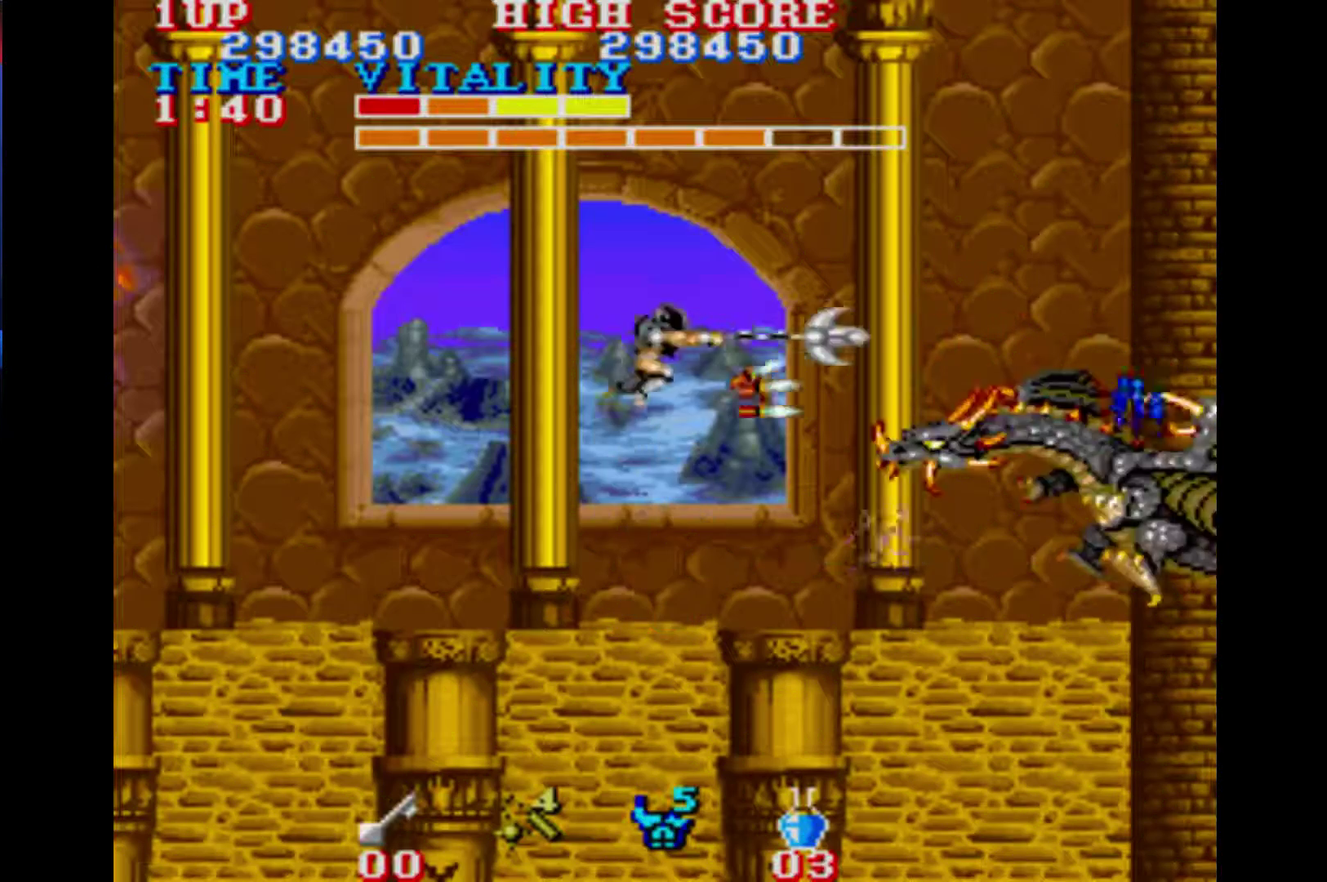
{"buttons": [], "left_stick": "left", "right_stick": "center", "events": [[433, "left_stick", "left"]]}
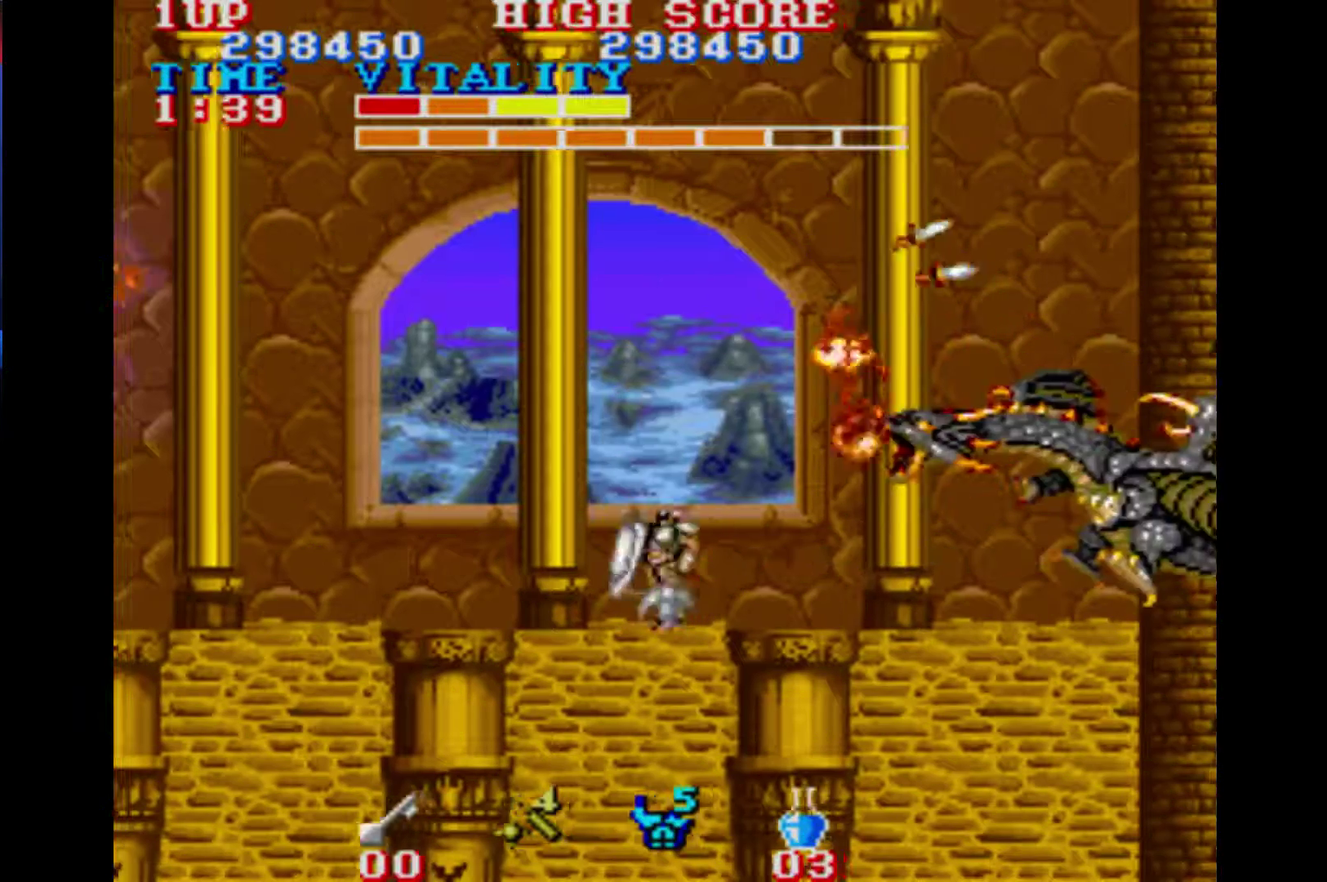
{"buttons": [], "left_stick": "center", "right_stick": "center", "events": [[67, "B", "down"], [133, "B", "up"], [133, "left_stick", "up"], [200, "left_stick", "right"], [267, "left_stick", "center"]]}
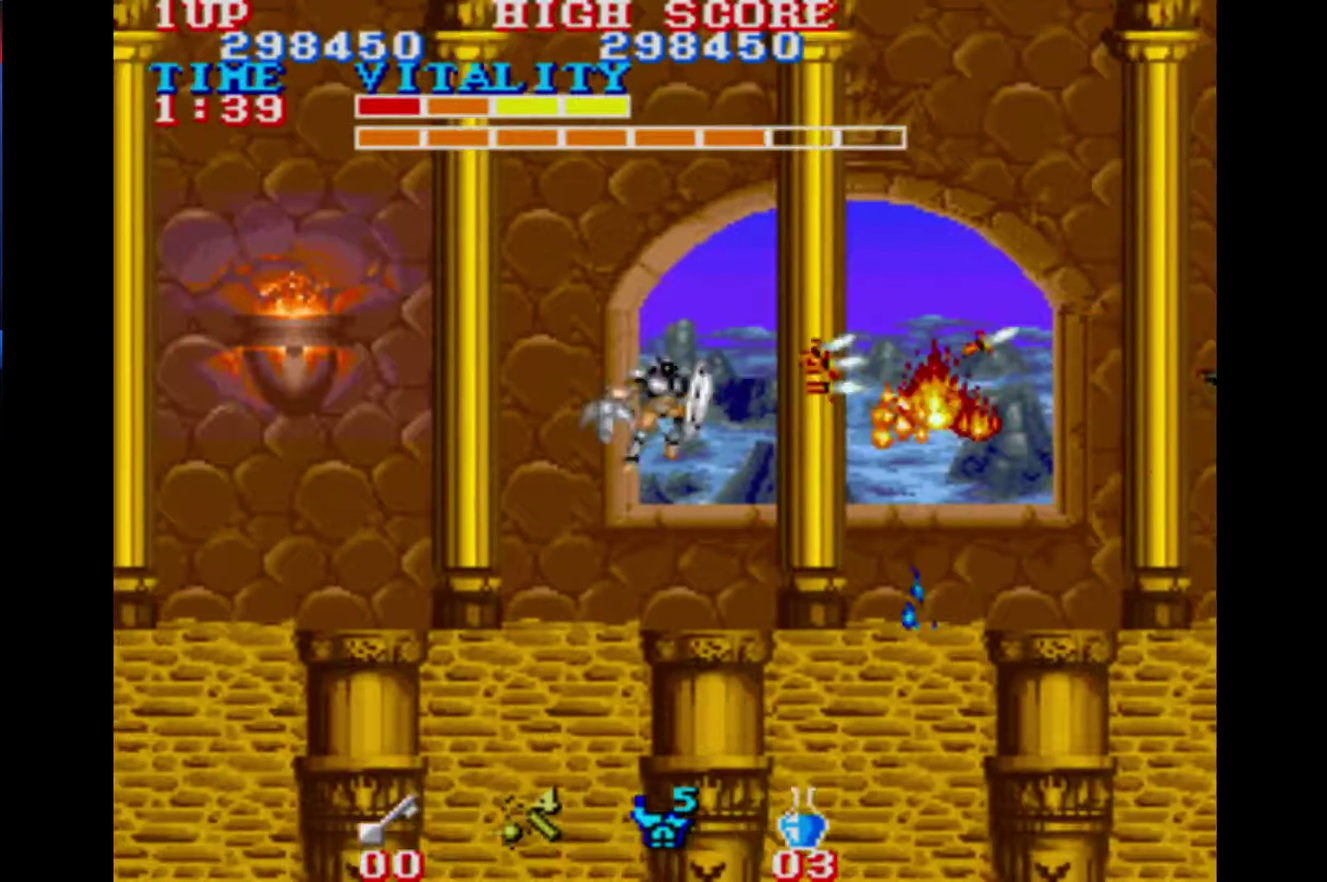
{"buttons": [], "left_stick": "center", "right_stick": "center", "events": []}
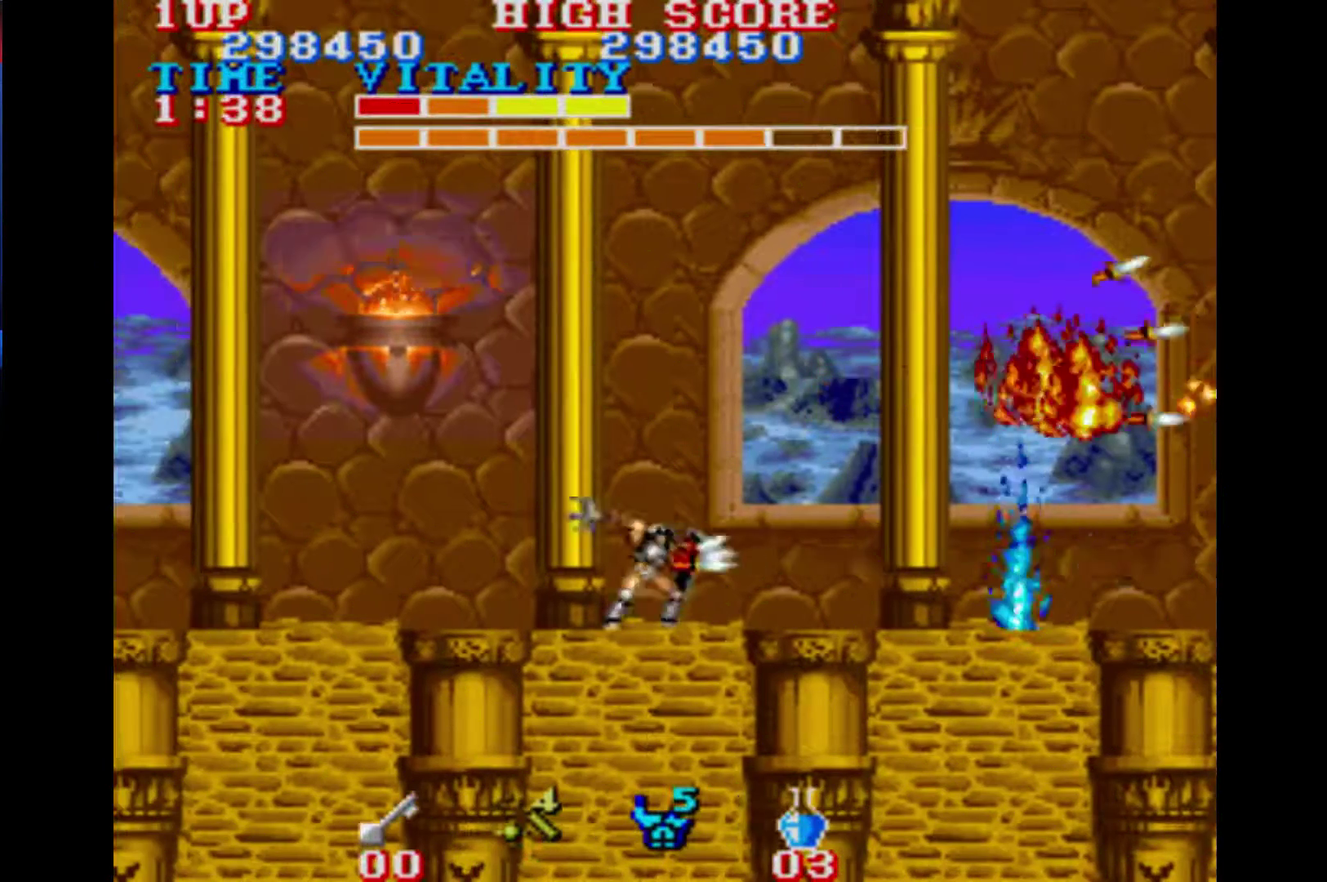
{"buttons": [], "left_stick": "center", "right_stick": "center", "events": []}
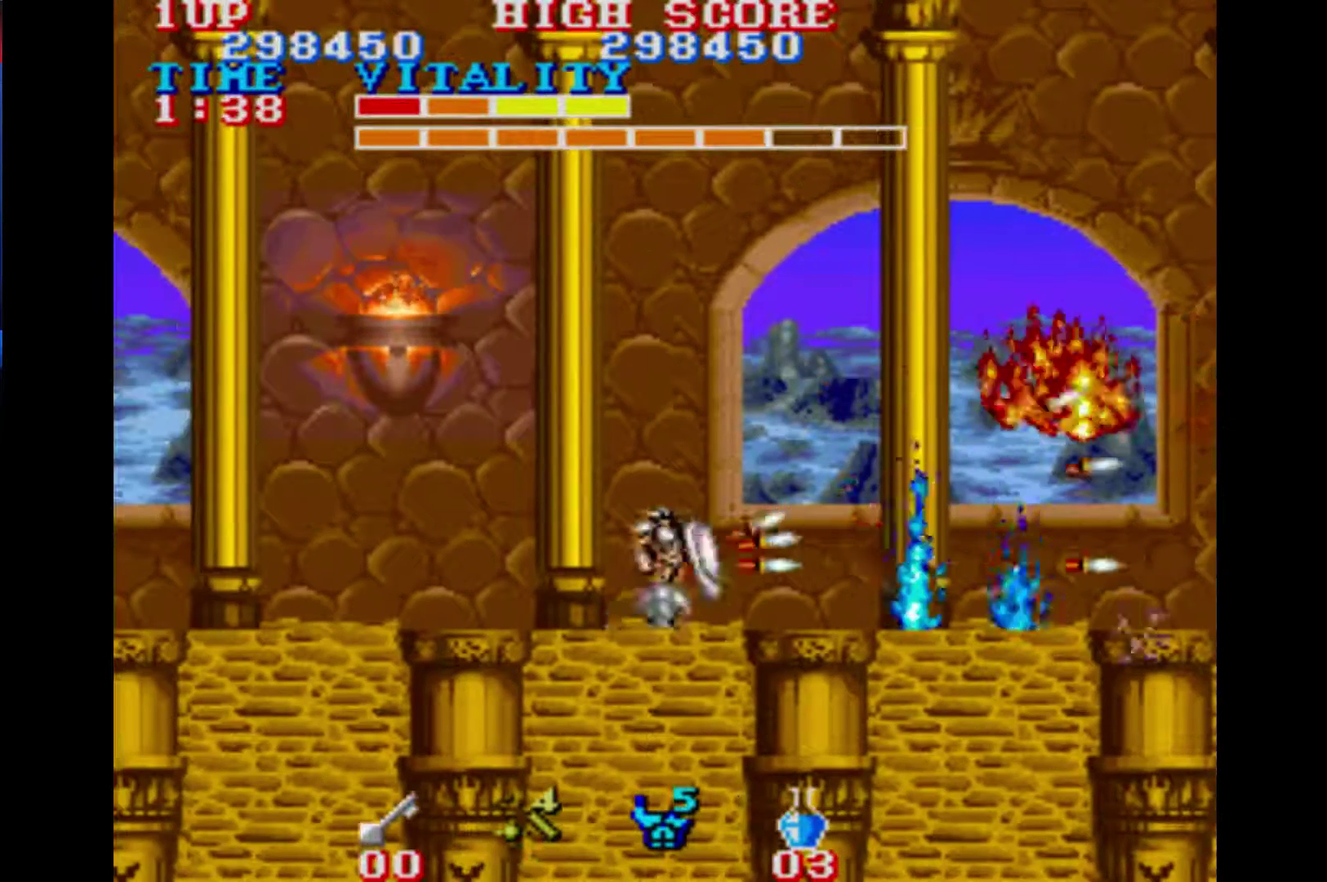
{"buttons": [], "left_stick": "center", "right_stick": "center", "events": []}
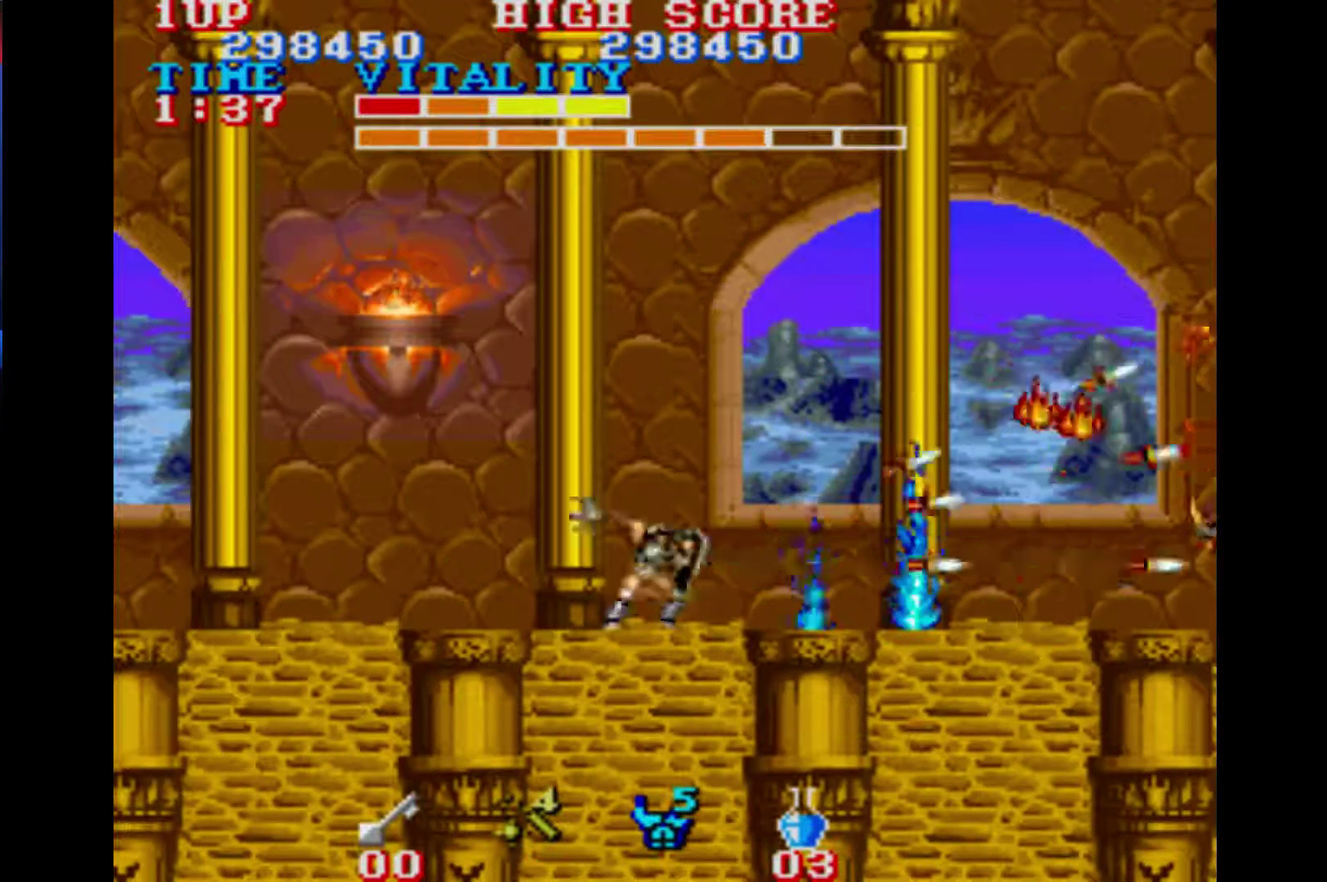
{"buttons": [], "left_stick": "center", "right_stick": "center", "events": []}
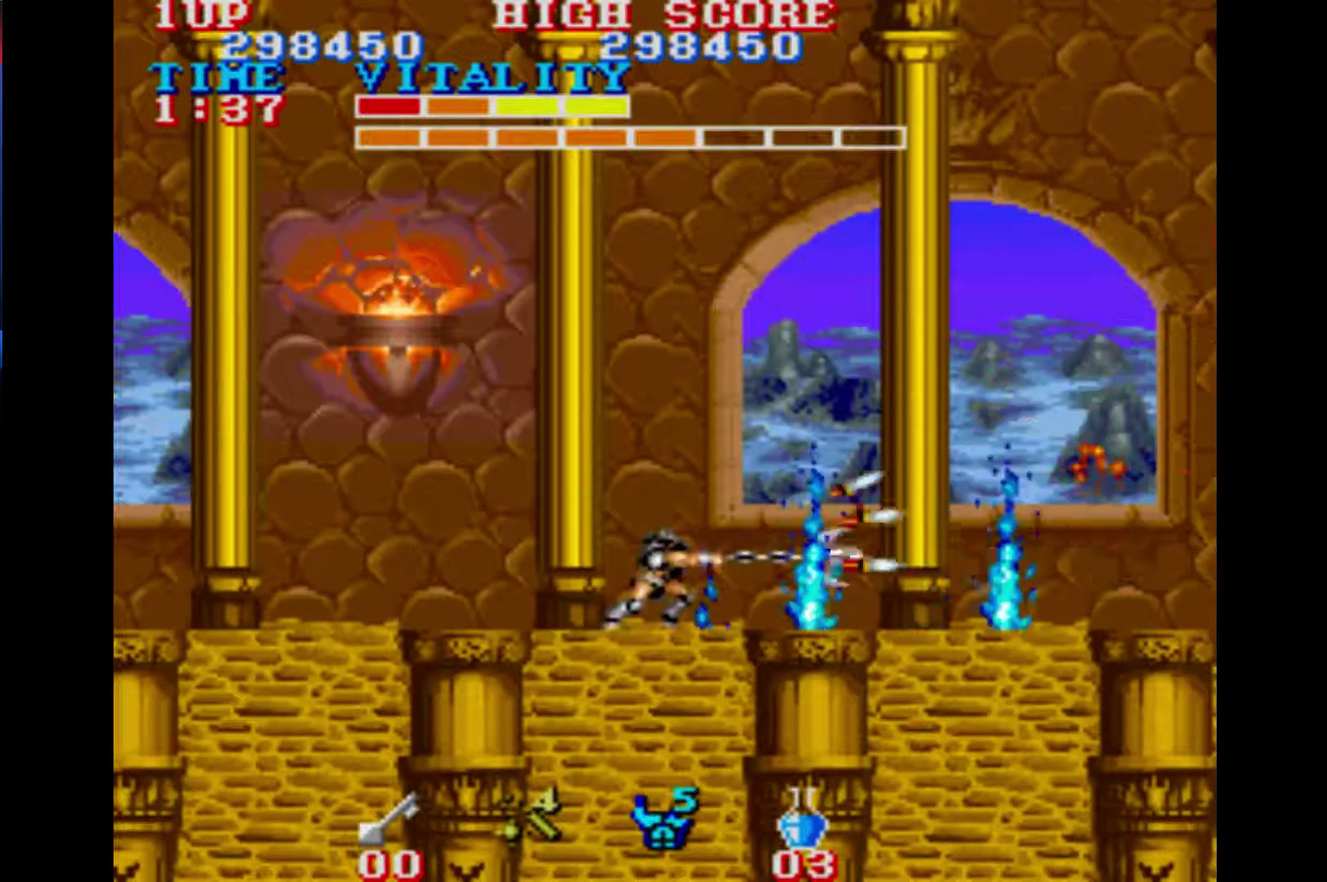
{"buttons": [], "left_stick": "center", "right_stick": "center", "events": [[300, "left_stick", "left"], [367, "B", "down"], [500, "B", "up"], [500, "left_stick", "center"]]}
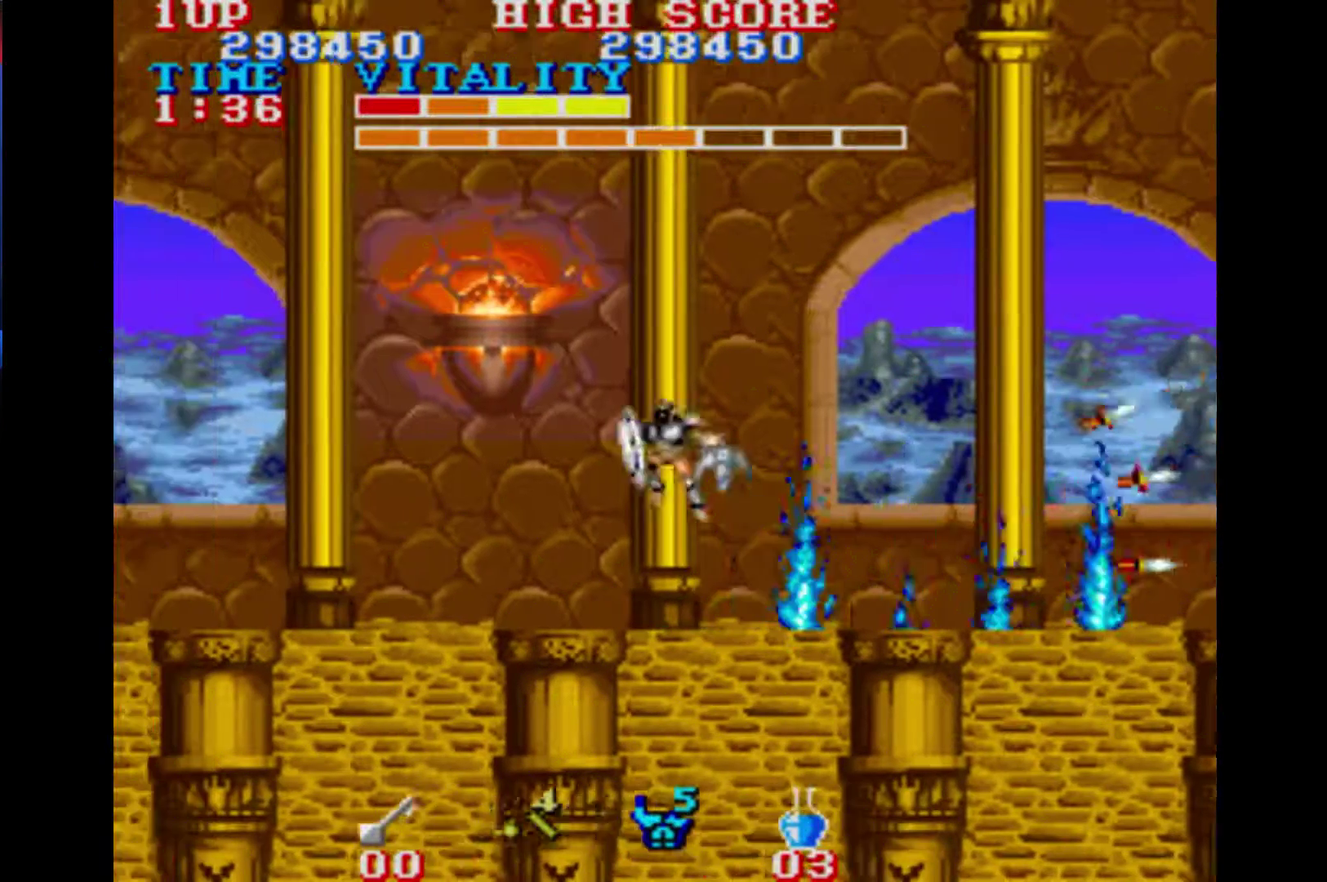
{"buttons": [], "left_stick": "center", "right_stick": "center", "events": [[67, "left_stick", "right"], [200, "left_stick", "center"]]}
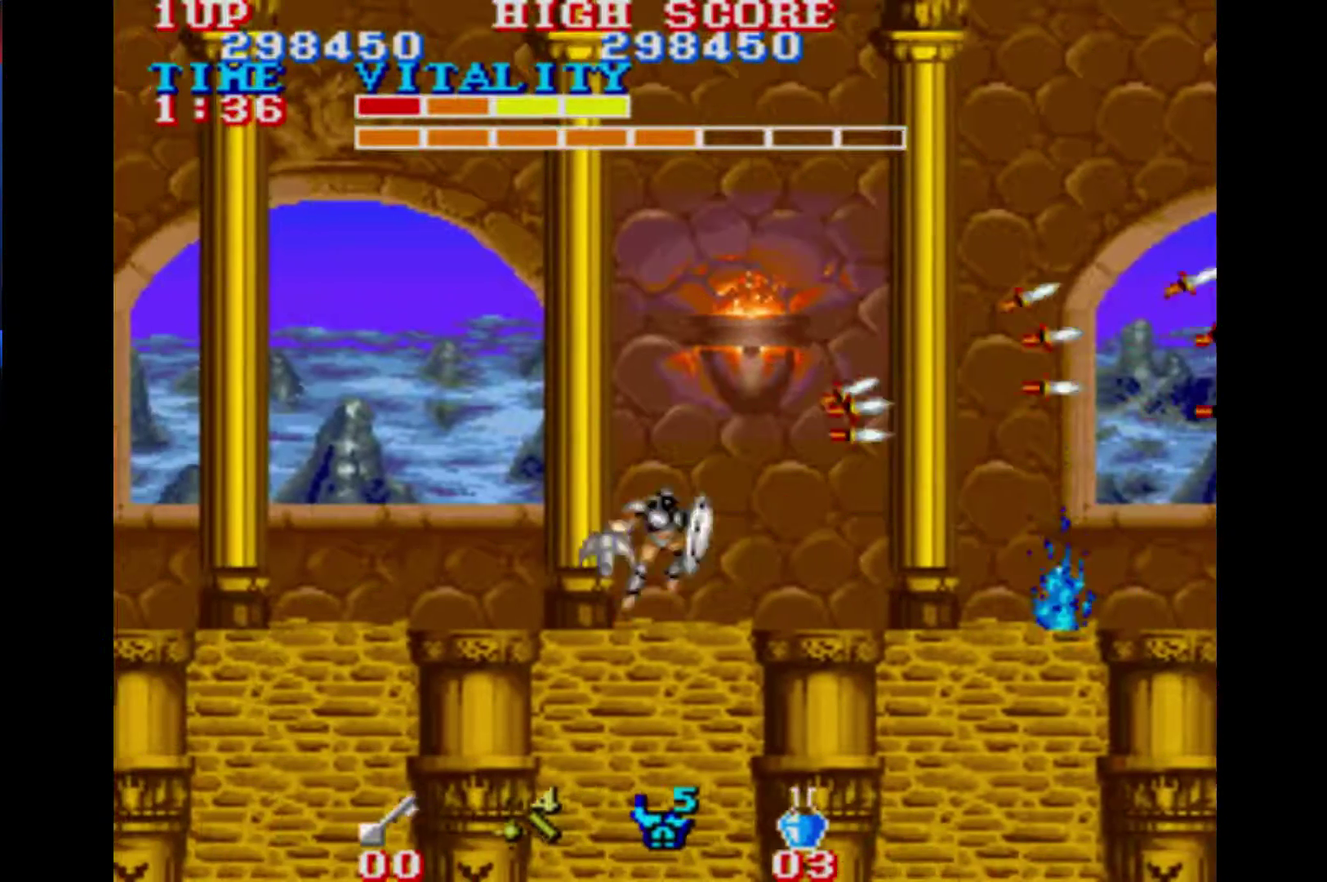
{"buttons": [], "left_stick": "center", "right_stick": "center", "events": []}
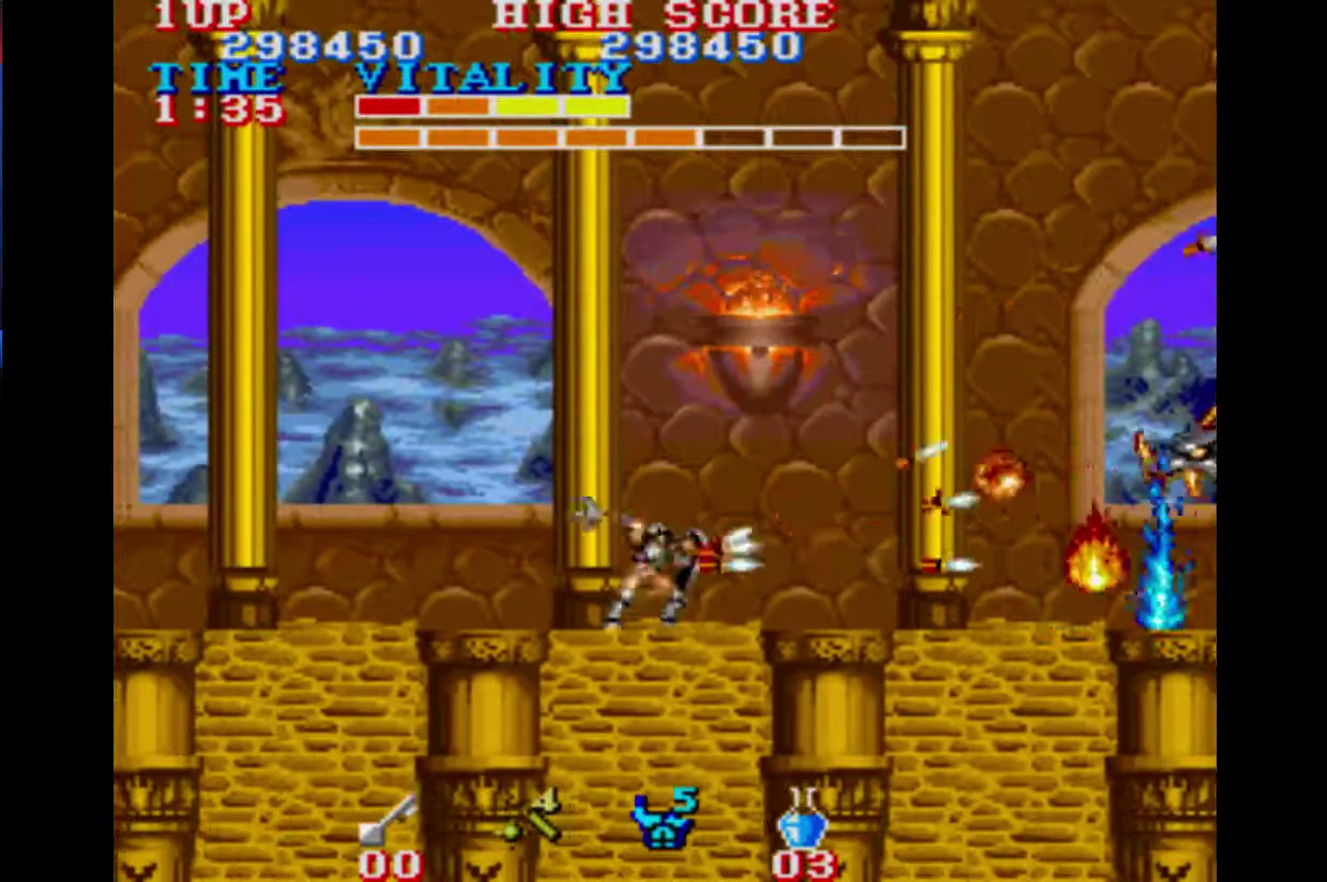
{"buttons": ["B"], "left_stick": "center", "right_stick": "center", "events": [[500, "B", "down"]]}
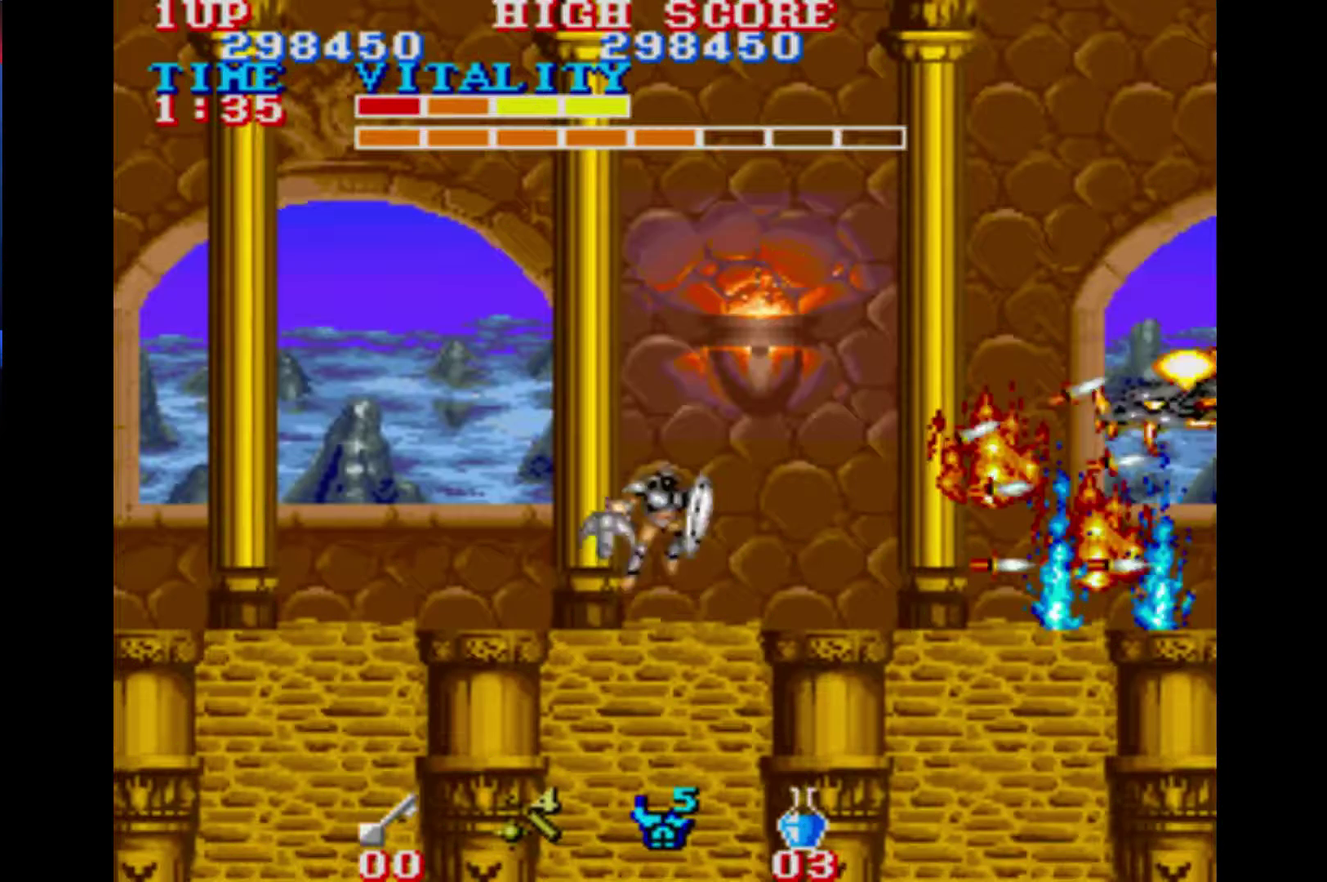
{"buttons": [], "left_stick": "center", "right_stick": "center", "events": [[67, "B", "up"]]}